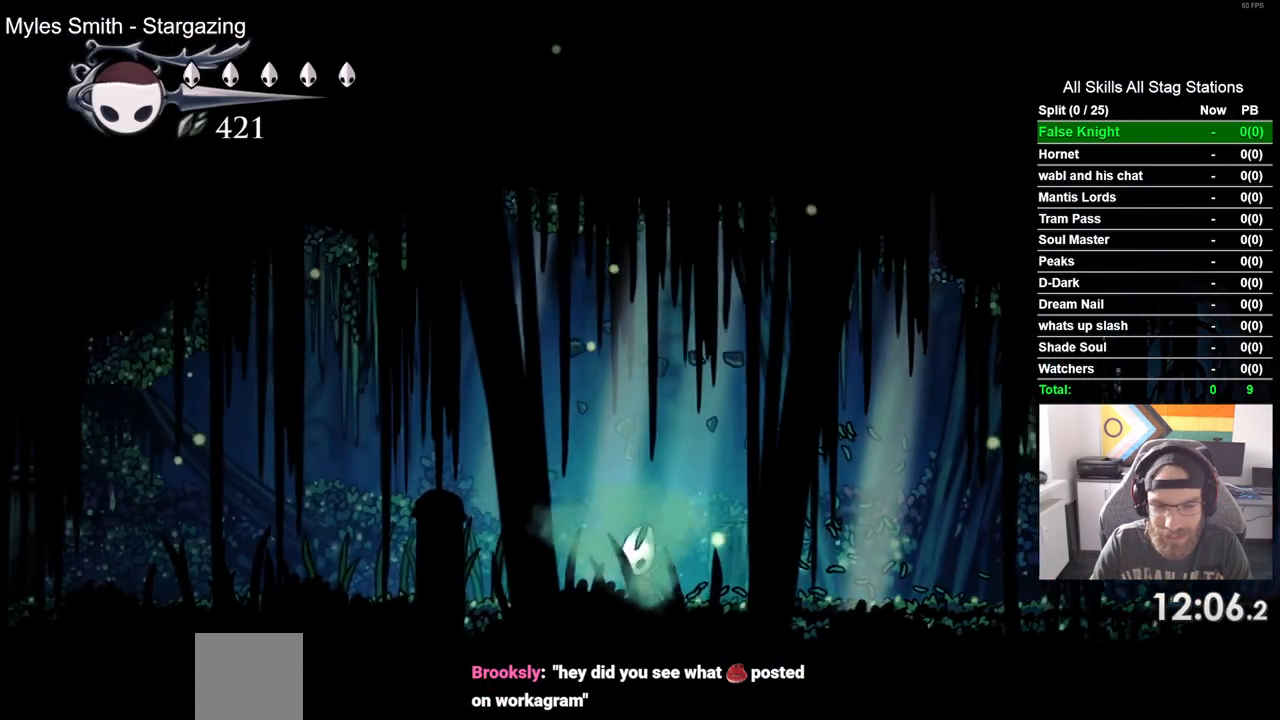
Gameplay with a controller (PlayStation layout); each line is a JSON object with the inputs held at the frame after it. "events" lists button and stick changes between this image and that frame as [ms after this image, input, new state], when the widget could be followed in between.
{"buttons": ["SQUARE", "DPAD_LEFT"], "left_stick": "center", "right_stick": "center", "events": [[67, "SQUARE", "down"], [233, "SQUARE", "up"], [483, "SQUARE", "down"]]}
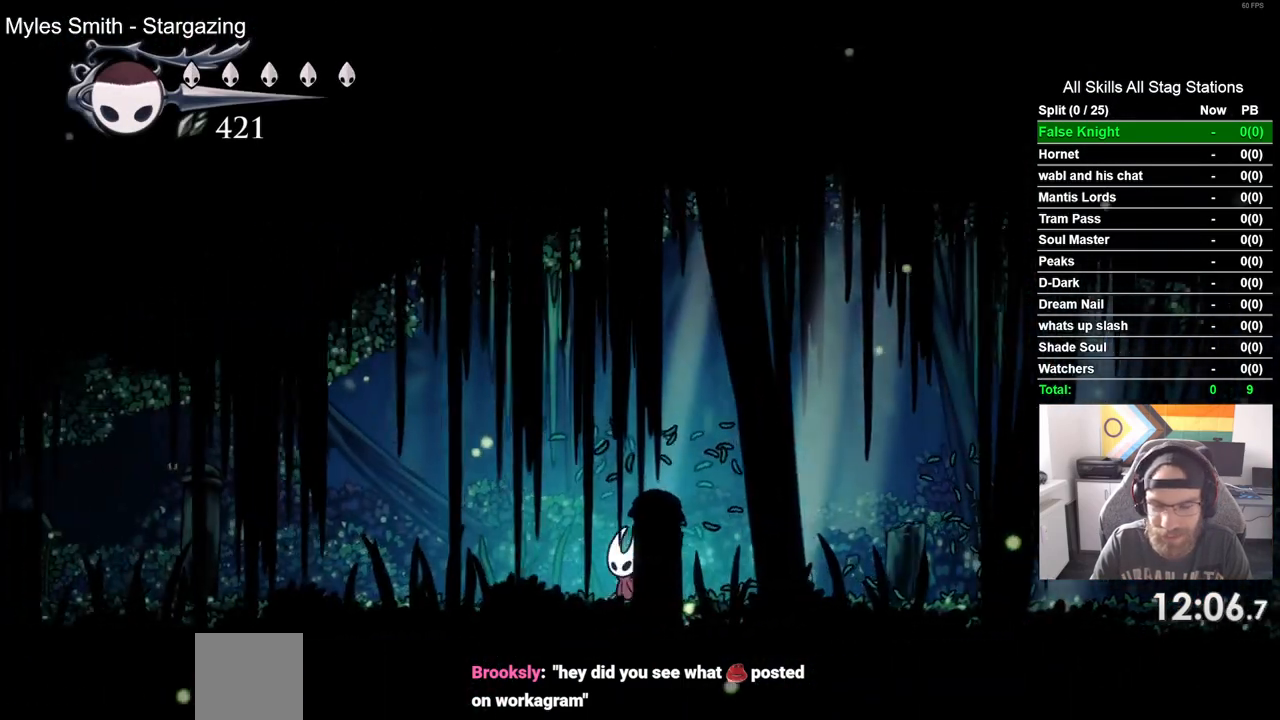
{"buttons": ["SQUARE", "DPAD_LEFT"], "left_stick": "center", "right_stick": "center", "events": [[150, "SQUARE", "up"], [417, "SQUARE", "down"]]}
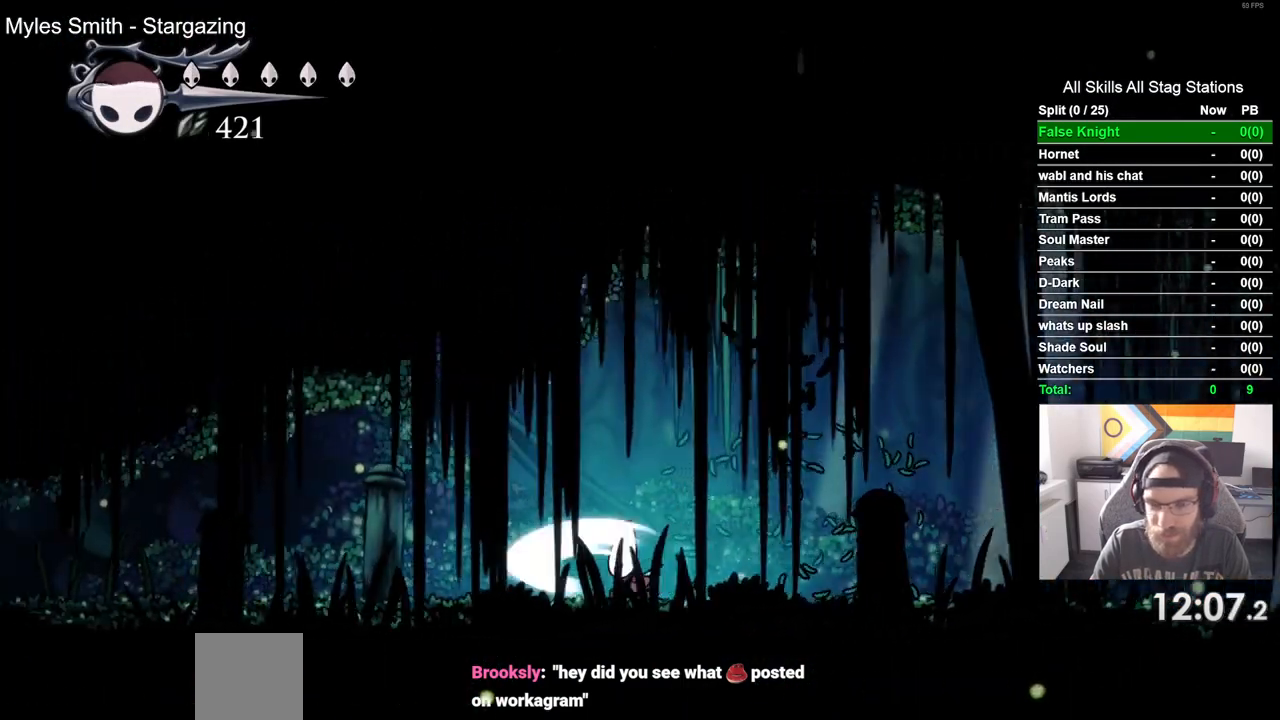
{"buttons": ["SQUARE", "DPAD_LEFT"], "left_stick": "center", "right_stick": "center", "events": [[83, "SQUARE", "up"], [350, "SQUARE", "down"]]}
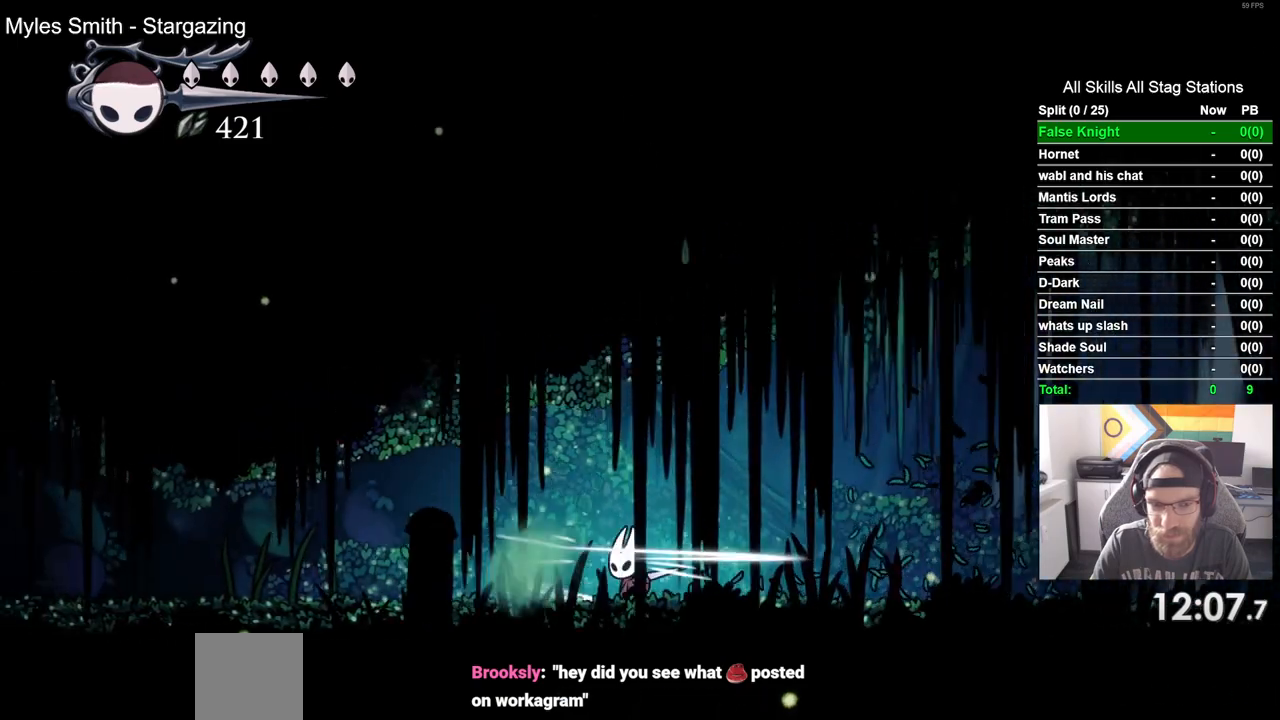
{"buttons": ["DPAD_LEFT"], "left_stick": "center", "right_stick": "center", "events": [[33, "SQUARE", "up"], [267, "SQUARE", "down"], [467, "SQUARE", "up"]]}
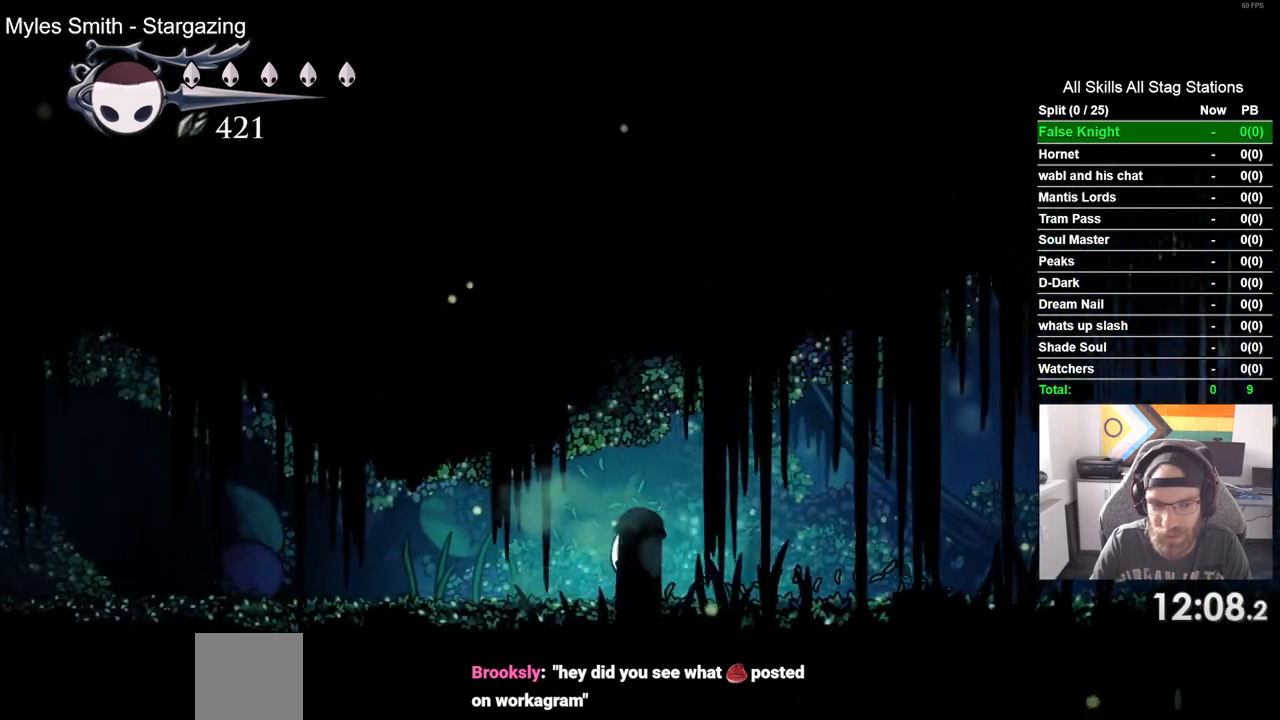
{"buttons": ["DPAD_LEFT"], "left_stick": "center", "right_stick": "center", "events": [[217, "SQUARE", "down"], [400, "SQUARE", "up"]]}
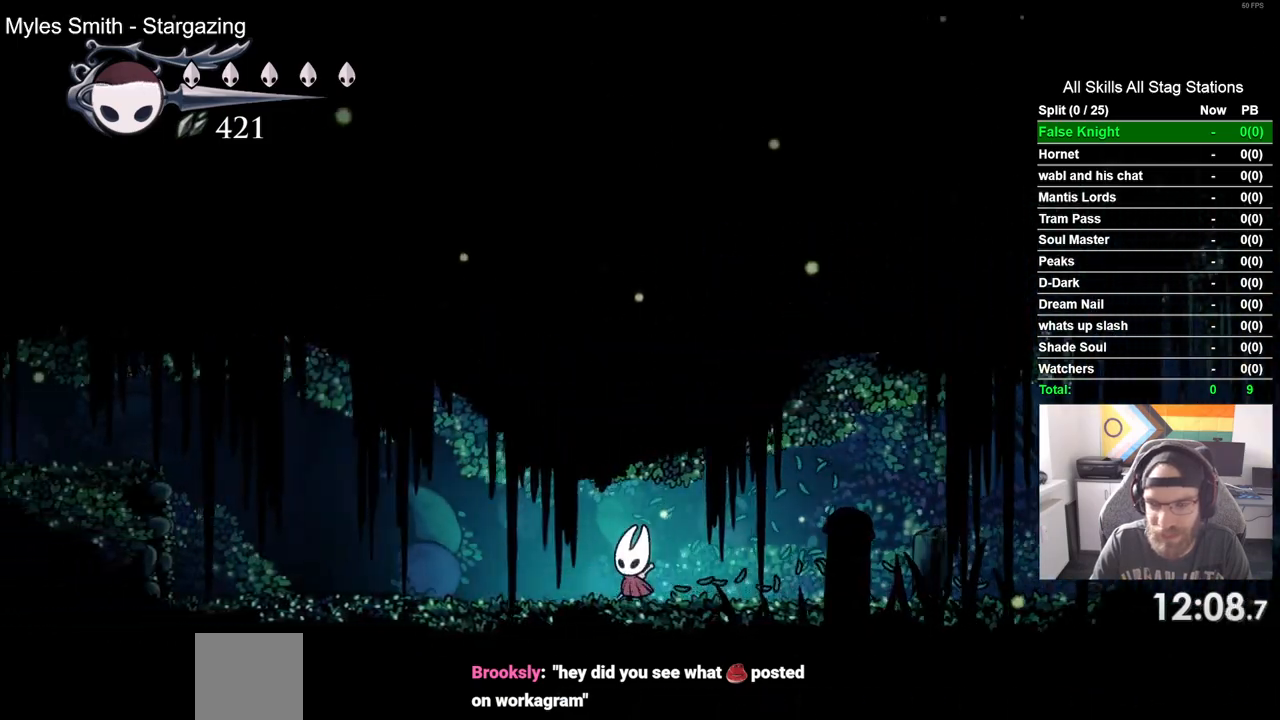
{"buttons": ["DPAD_LEFT"], "left_stick": "center", "right_stick": "center", "events": [[183, "SQUARE", "down"], [367, "SQUARE", "up"]]}
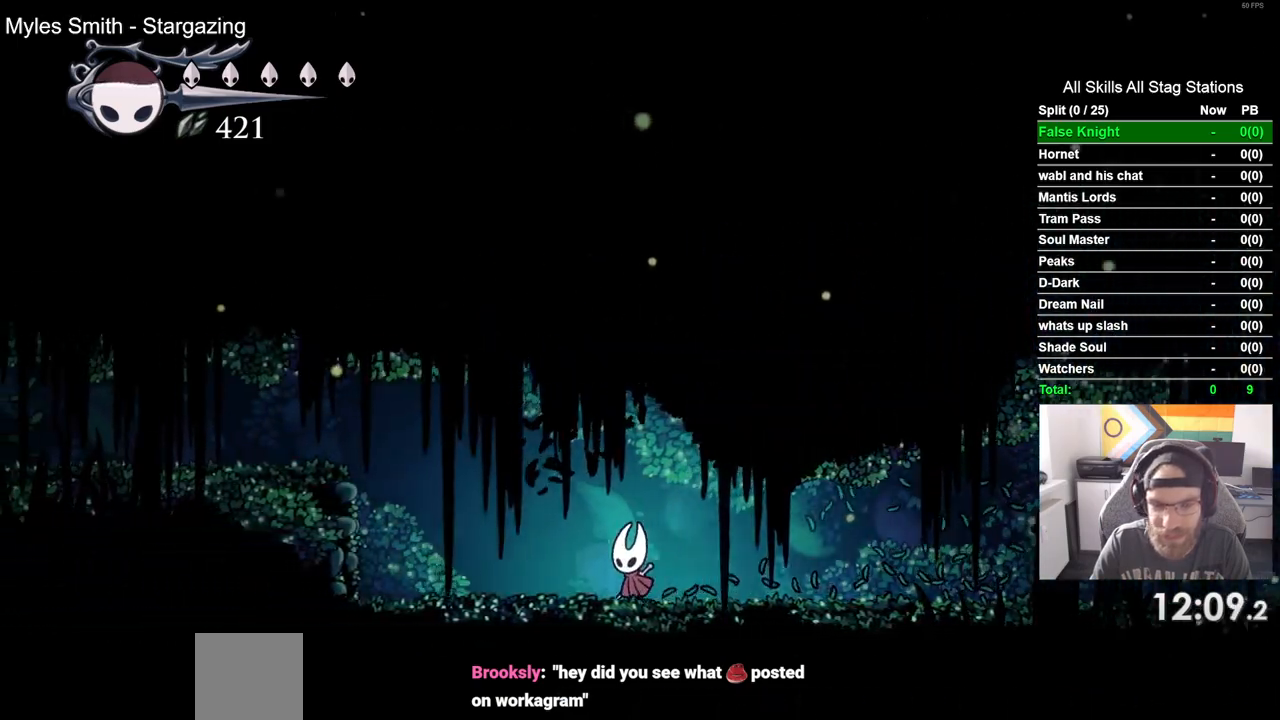
{"buttons": ["CROSS", "DPAD_LEFT"], "left_stick": "center", "right_stick": "center", "events": [[117, "SQUARE", "down"], [233, "SQUARE", "up"], [400, "CROSS", "down"]]}
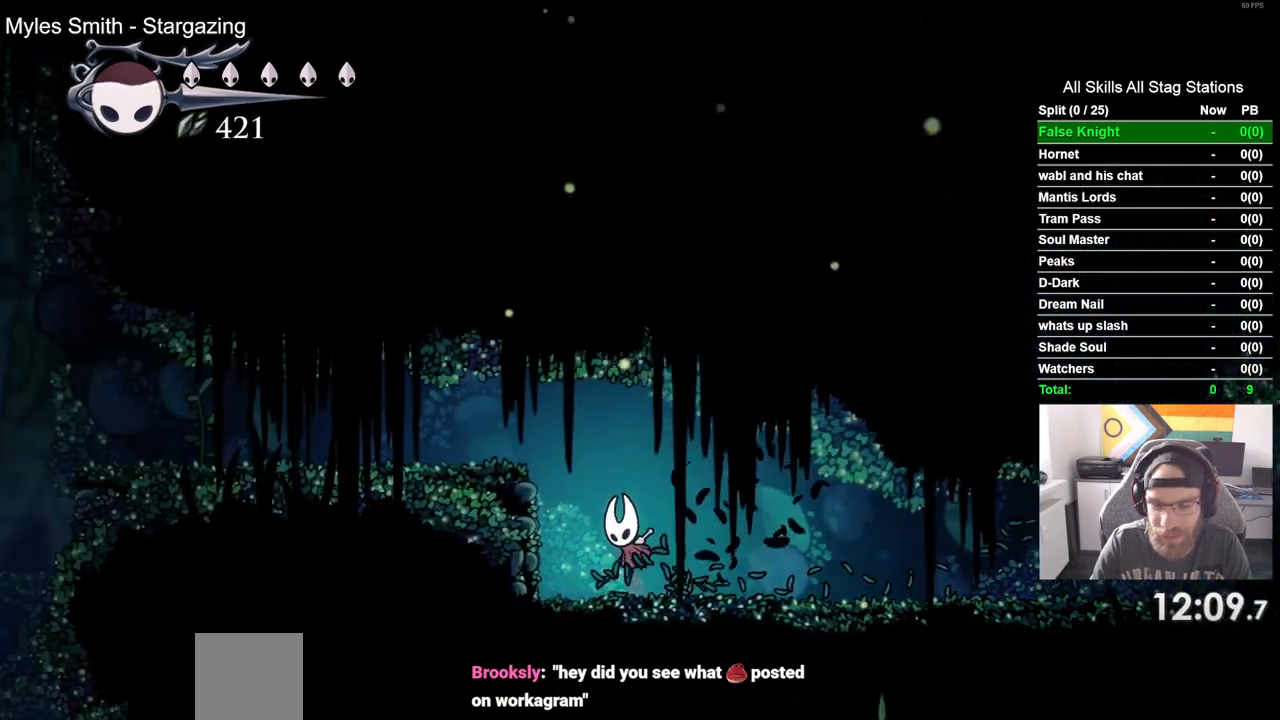
{"buttons": ["SQUARE", "DPAD_LEFT"], "left_stick": "center", "right_stick": "center", "events": [[183, "CROSS", "up"], [433, "SQUARE", "down"]]}
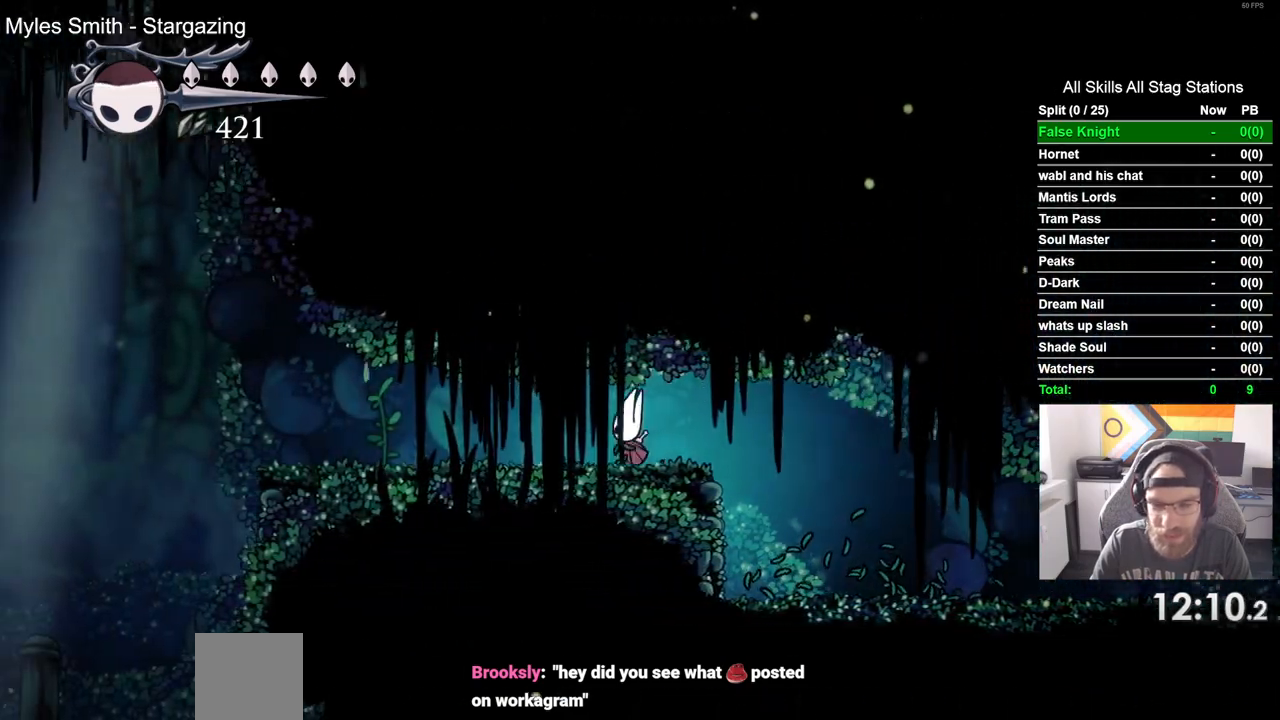
{"buttons": ["SQUARE", "DPAD_LEFT"], "left_stick": "center", "right_stick": "center", "events": [[117, "SQUARE", "up"], [383, "SQUARE", "down"]]}
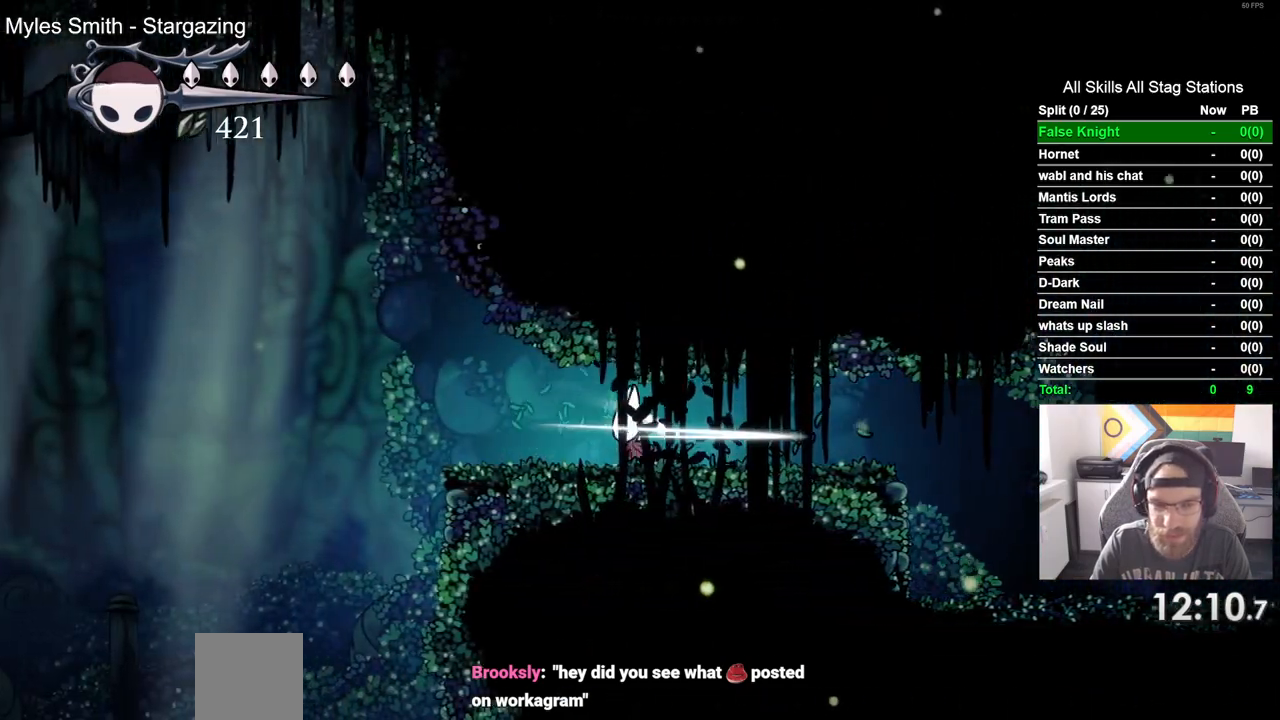
{"buttons": ["DPAD_LEFT"], "left_stick": "center", "right_stick": "center", "events": [[50, "SQUARE", "up"], [333, "SQUARE", "down"], [500, "SQUARE", "up"]]}
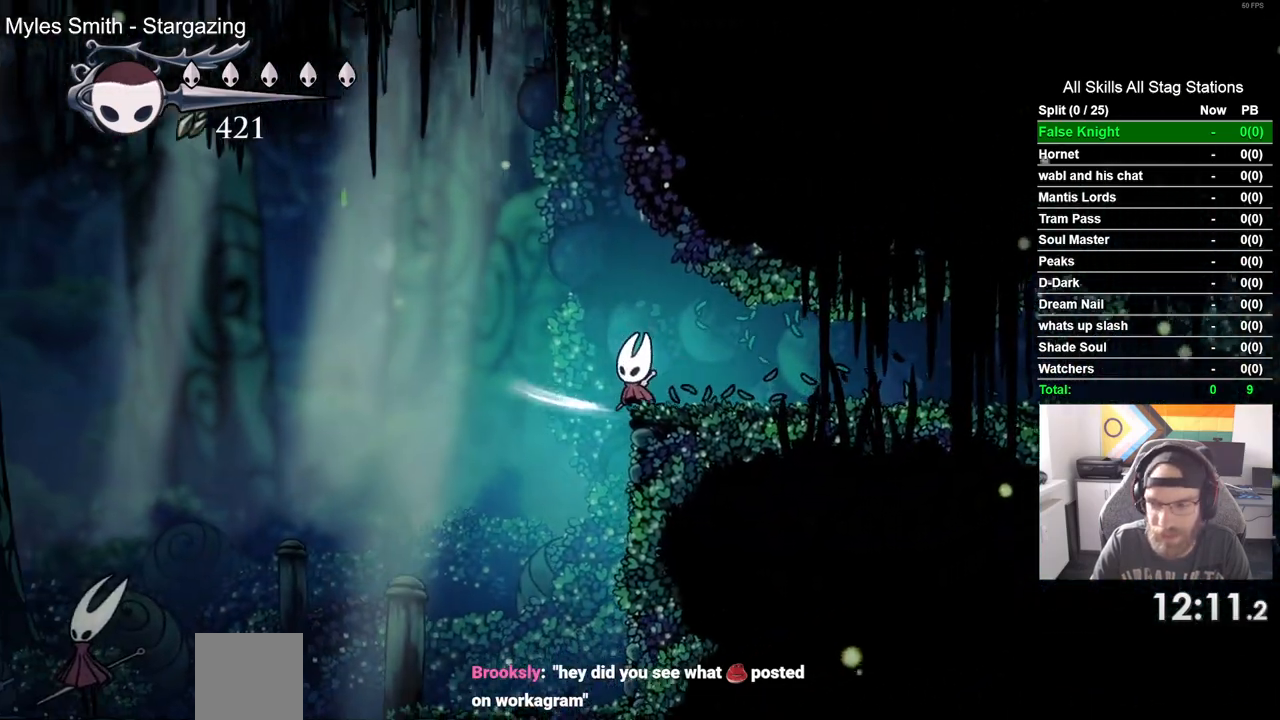
{"buttons": ["DPAD_LEFT"], "left_stick": "center", "right_stick": "center", "events": []}
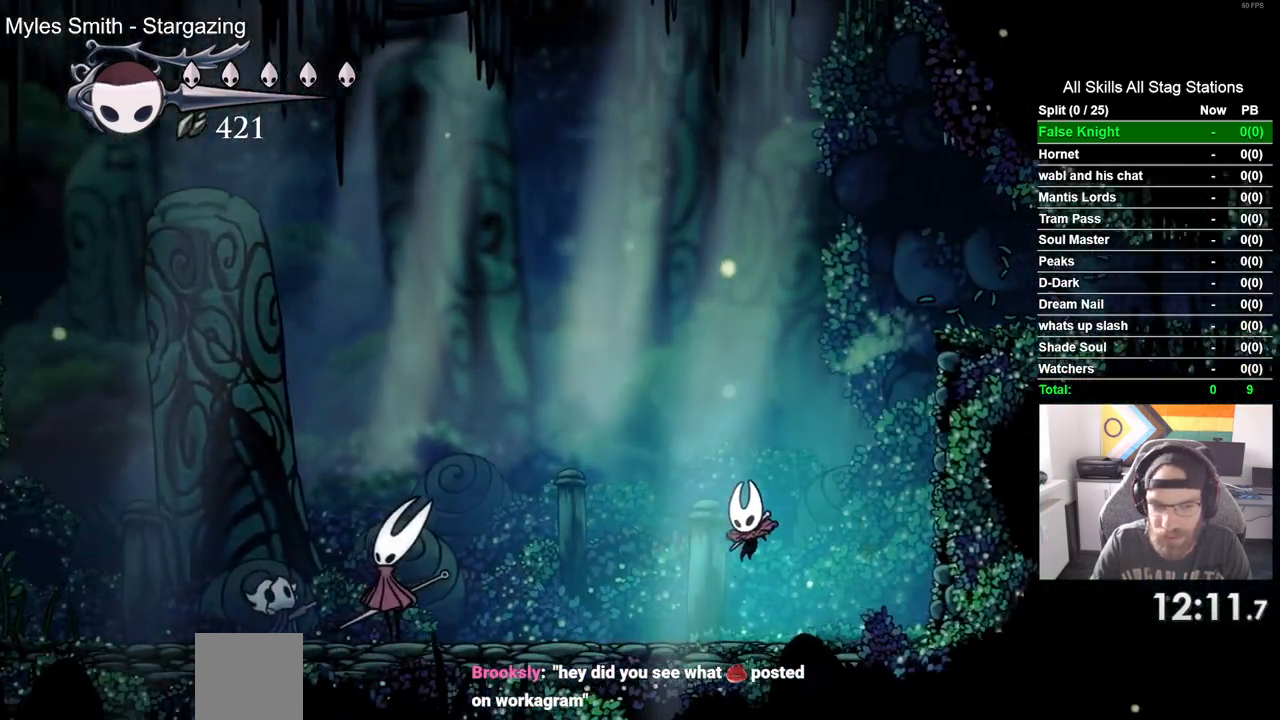
{"buttons": ["CROSS"], "left_stick": "center", "right_stick": "center", "events": [[233, "CROSS", "down"], [367, "DPAD_LEFT", "up"]]}
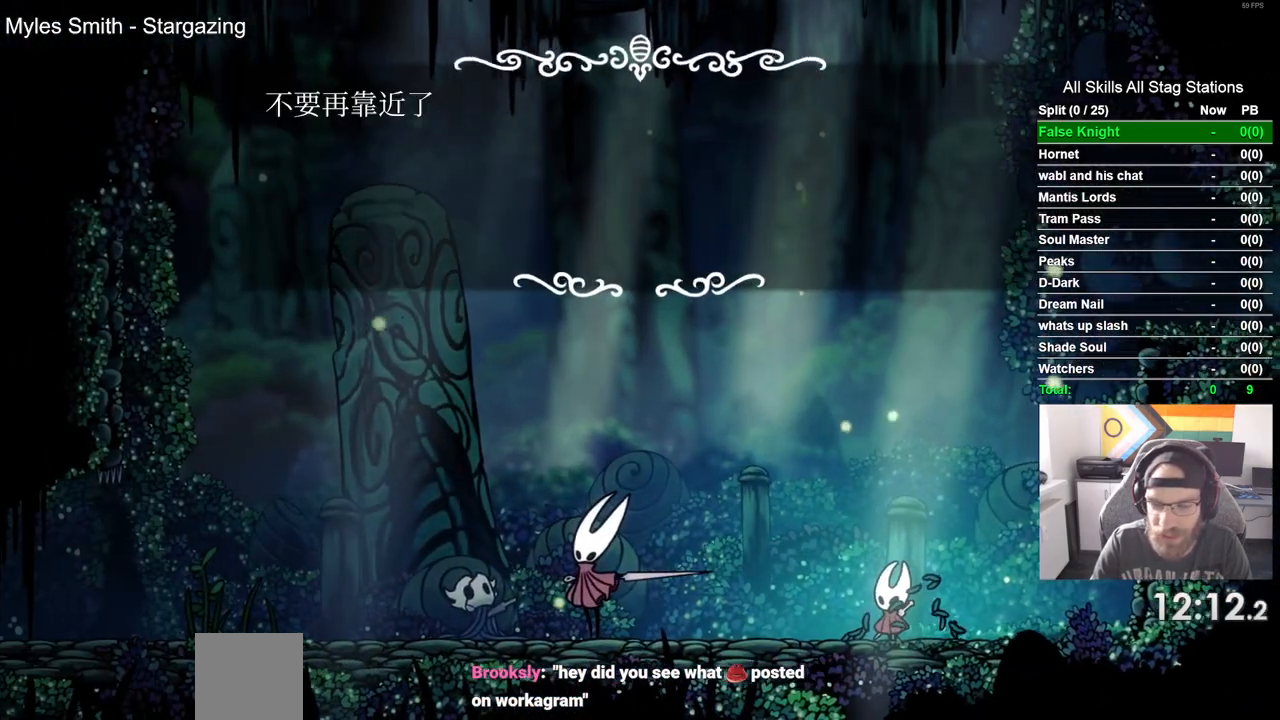
{"buttons": [], "left_stick": "center", "right_stick": "center", "events": [[267, "CROSS", "up"], [383, "CROSS", "down"], [483, "CROSS", "up"]]}
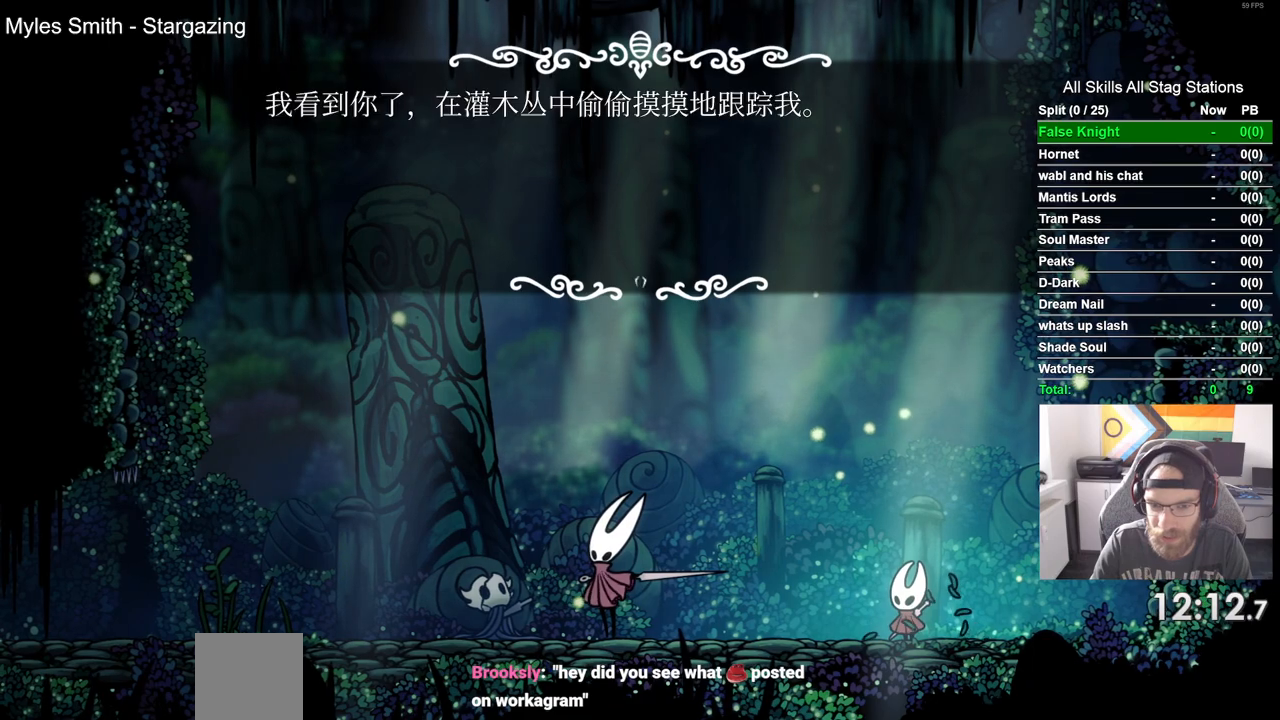
{"buttons": ["CROSS"], "left_stick": "center", "right_stick": "center", "events": [[67, "CROSS", "down"], [150, "CROSS", "up"], [250, "CROSS", "down"], [350, "CROSS", "up"], [433, "CROSS", "down"]]}
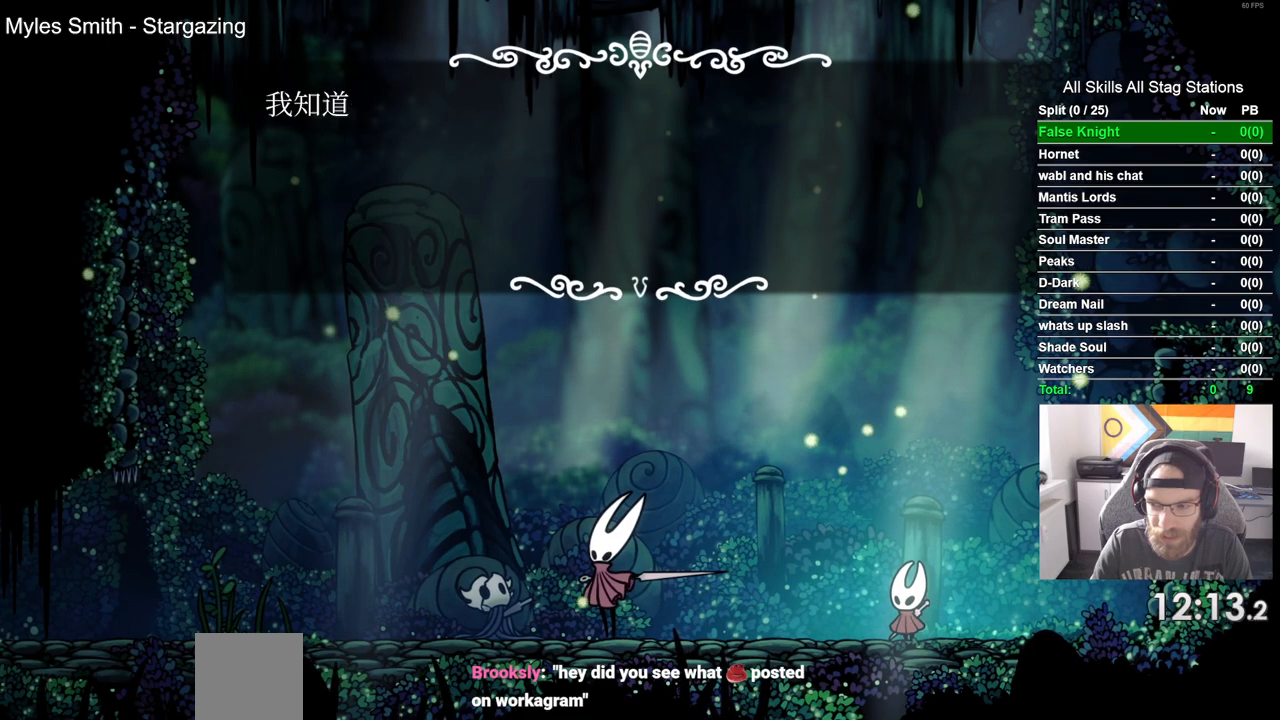
{"buttons": [], "left_stick": "center", "right_stick": "center", "events": [[17, "CROSS", "up"], [117, "CROSS", "down"], [200, "CROSS", "up"], [317, "CROSS", "down"], [400, "CROSS", "up"]]}
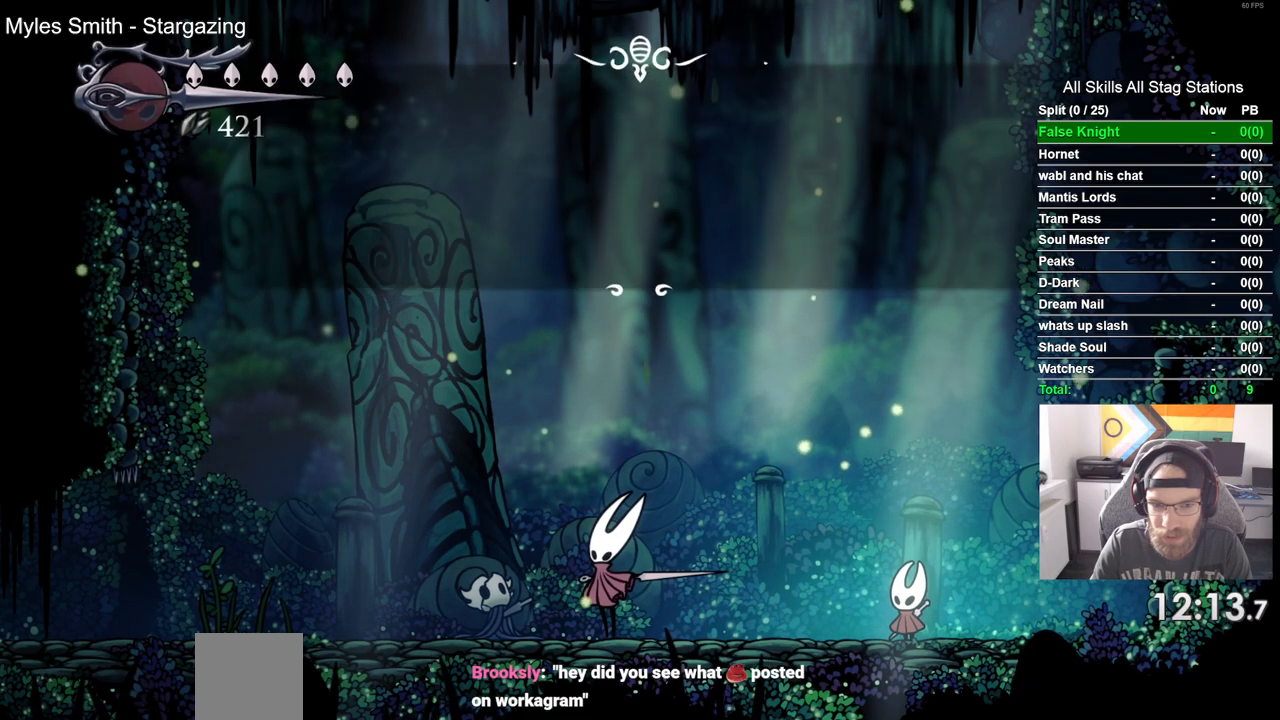
{"buttons": ["DPAD_LEFT"], "left_stick": "center", "right_stick": "center", "events": [[67, "DPAD_LEFT", "down"]]}
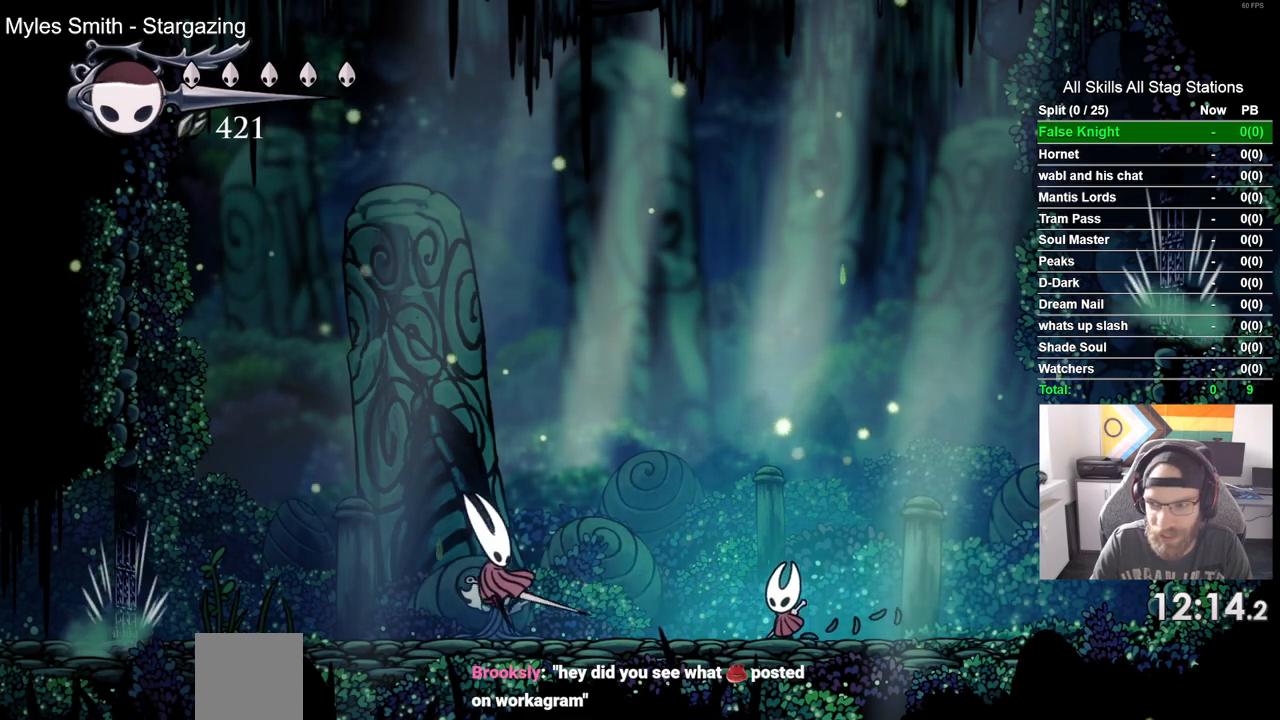
{"buttons": ["DPAD_LEFT"], "left_stick": "center", "right_stick": "center", "events": []}
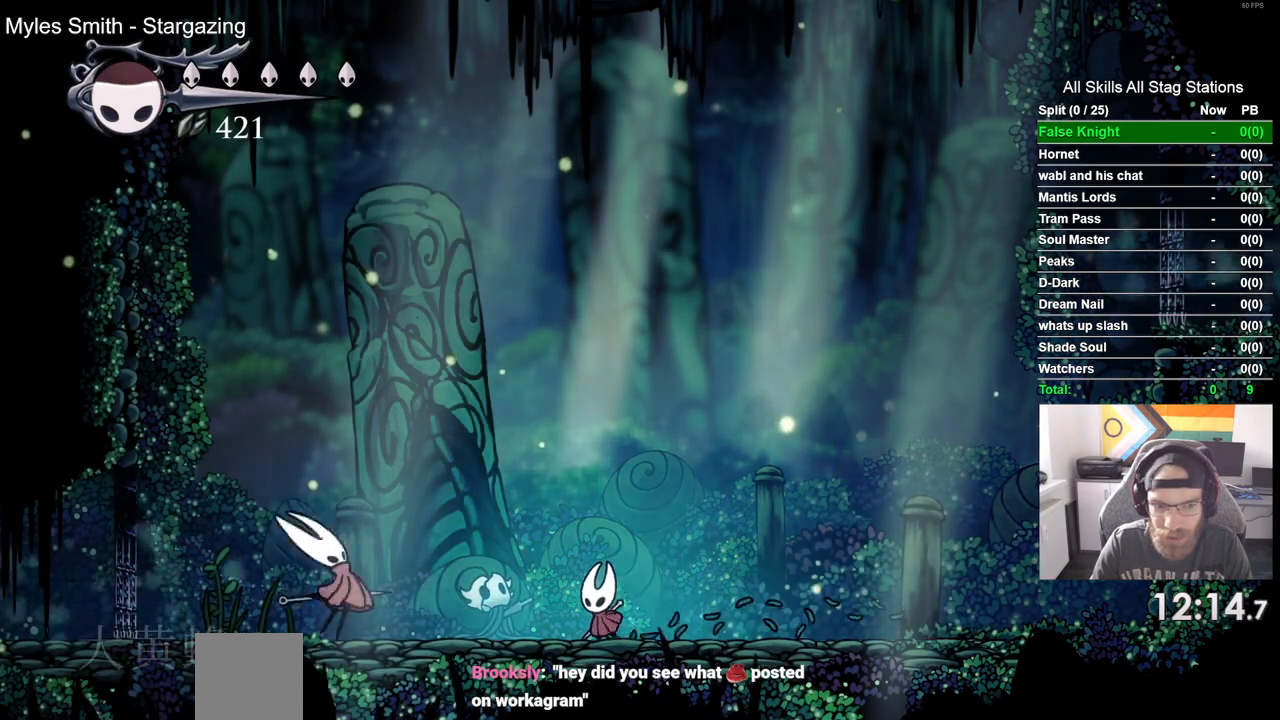
{"buttons": ["DPAD_LEFT"], "left_stick": "center", "right_stick": "center", "events": [[283, "SQUARE", "down"], [450, "SQUARE", "up"]]}